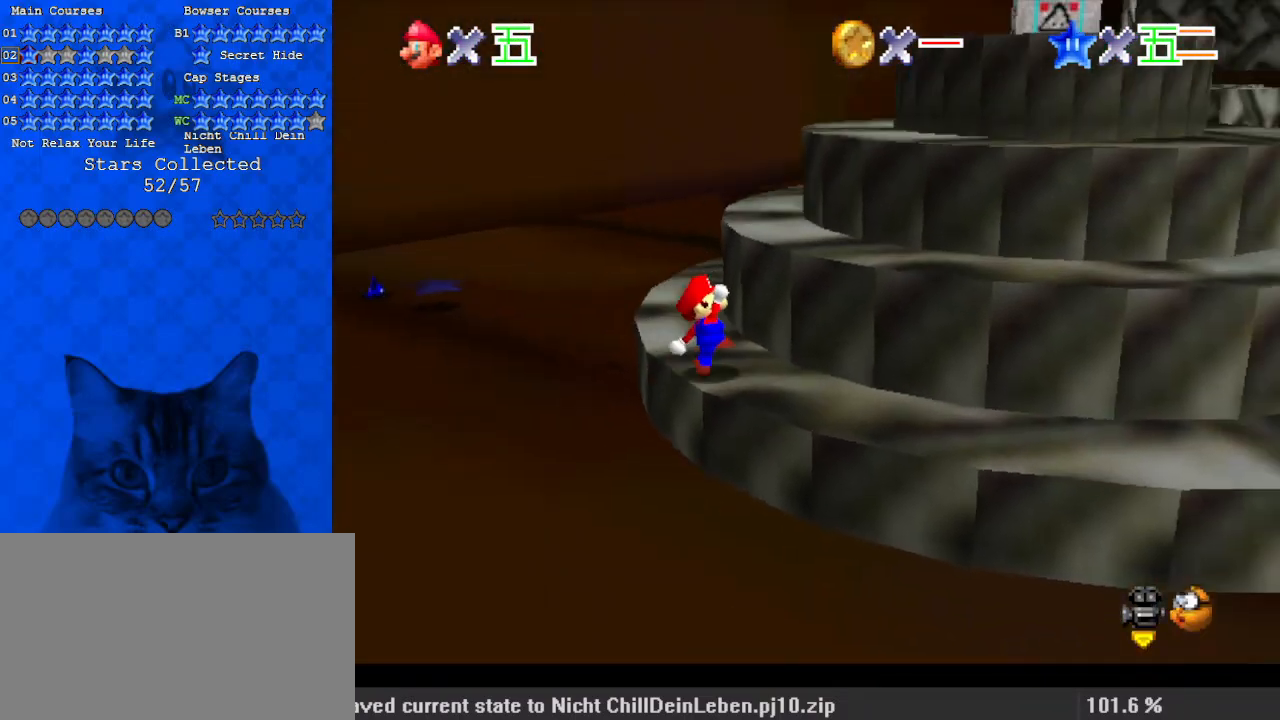
Gameplay with keyboard; each line is a JSON object with the keys held at the frame after it. "events" lists presses ("down") and releases ("up") of "a", "c", "ctrl", "d", "down", "left", "return", "right", "s", "shift", "up", "w", "x" and "y" between this image and that frame as [ms after this image, input, new state], when the widget could be followed in between. No other keys are recorded. Mouse input is not recorded.
{"keys": ["ctrl", "left", "right", "shift"], "events": [[133, "shift", "down"], [367, "up", "up"], [400, "left", "down"], [400, "right", "up"], [500, "ctrl", "down"], [500, "right", "down"]]}
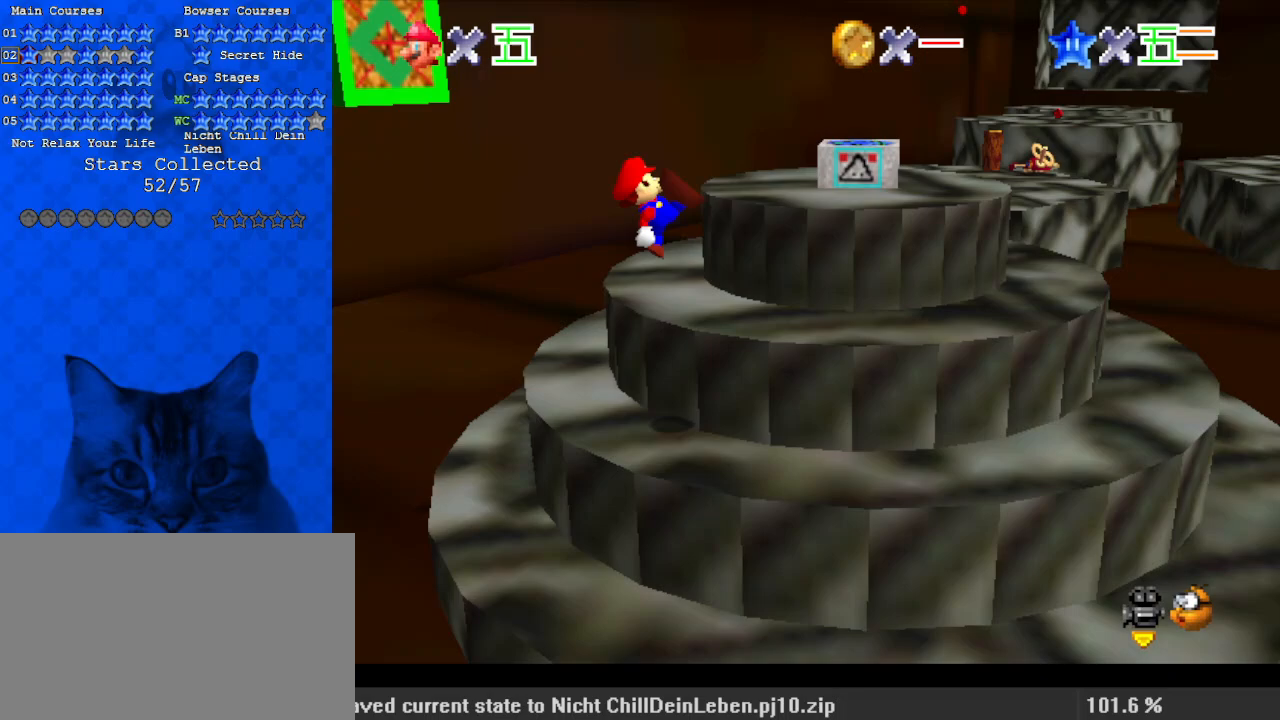
{"keys": ["right", "shift"], "events": [[33, "right", "up"], [33, "shift", "up"], [100, "ctrl", "up"], [167, "d", "down"], [233, "right", "down"], [233, "up", "down"], [267, "left", "up"], [300, "d", "up"], [400, "up", "up"], [500, "shift", "down"]]}
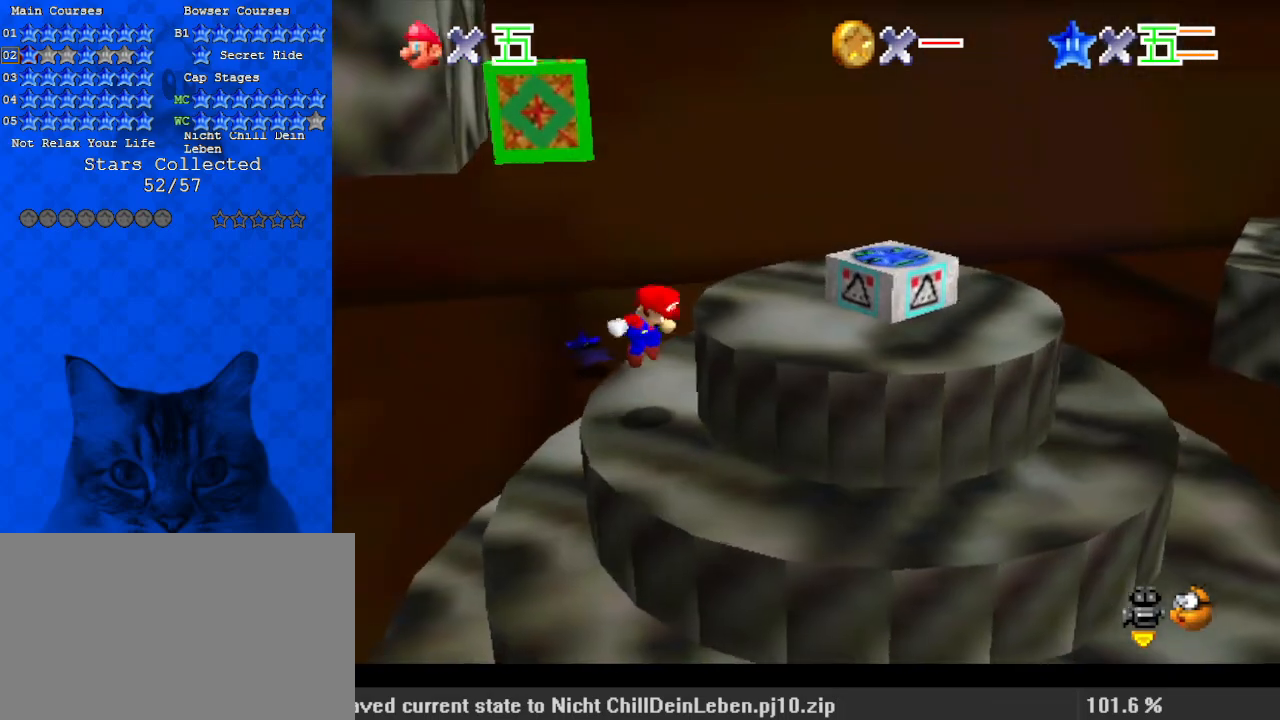
{"keys": ["right", "shift"], "events": [[133, "shift", "up"], [233, "shift", "down"], [267, "down", "down"], [333, "d", "down"], [433, "d", "up"], [433, "down", "up"]]}
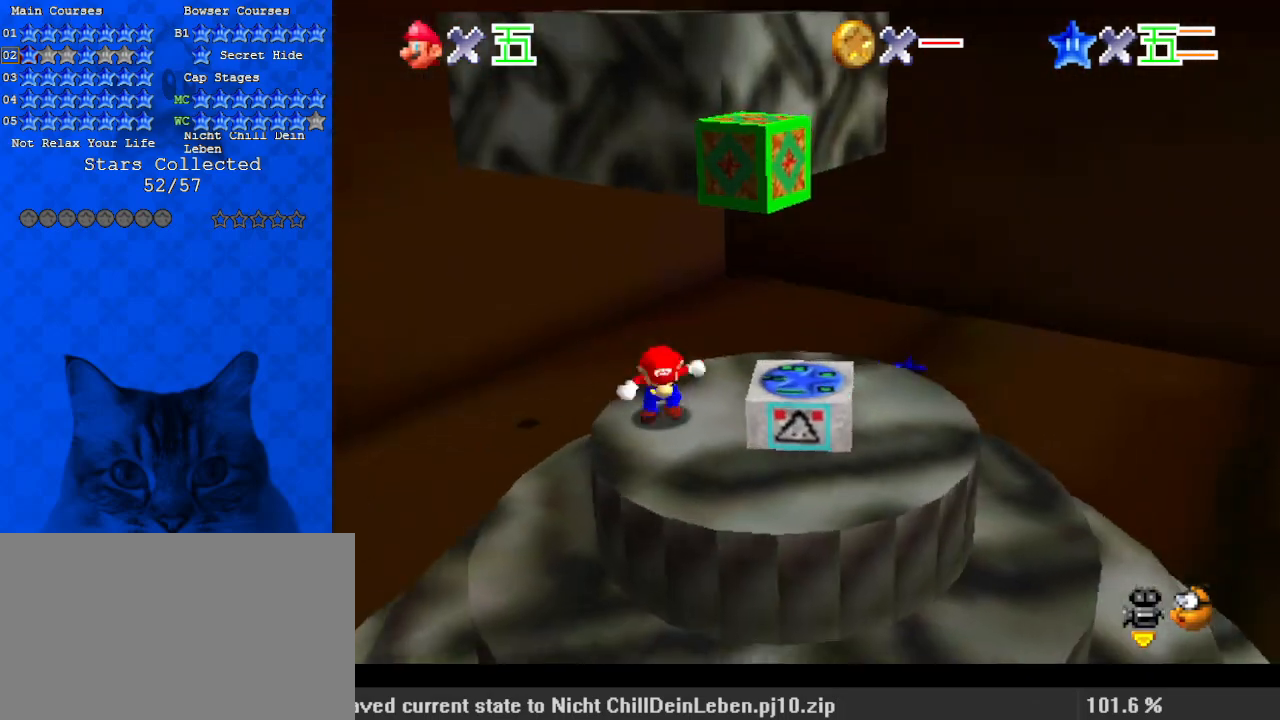
{"keys": ["ctrl", "right", "shift", "up"], "events": [[67, "right", "up"], [200, "down", "down"], [300, "down", "up"], [367, "up", "down"], [433, "ctrl", "down"], [467, "right", "down"]]}
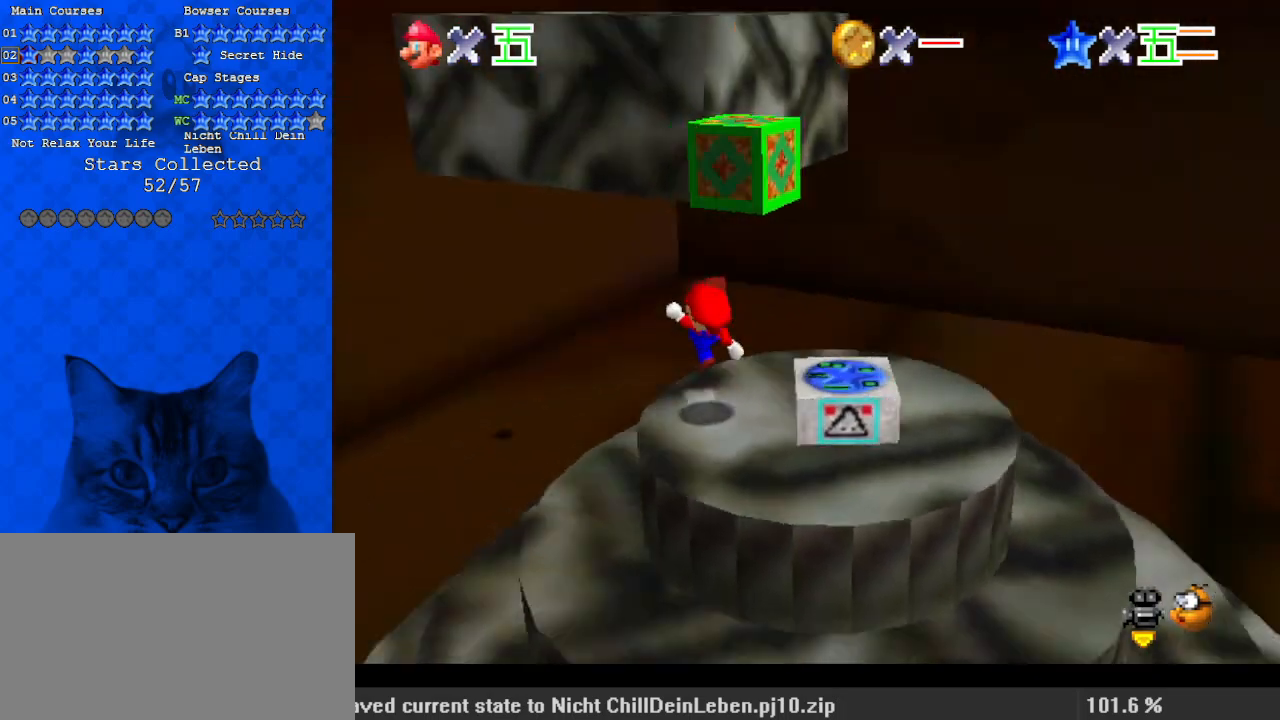
{"keys": ["shift", "up"], "events": [[33, "a", "down"], [67, "ctrl", "up"], [67, "shift", "up"], [167, "a", "up"], [167, "right", "up"], [333, "shift", "down"]]}
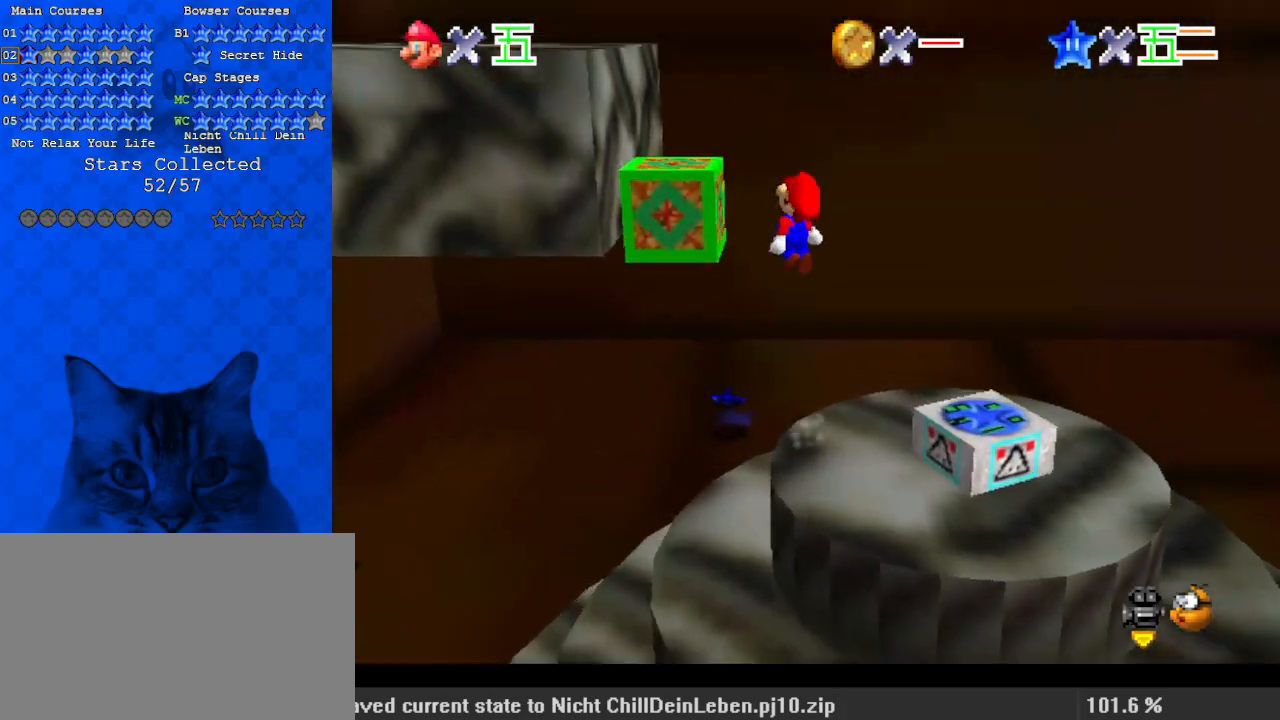
{"keys": ["ctrl", "right", "shift", "up"], "events": [[33, "d", "down"], [167, "d", "up"], [167, "right", "down"], [200, "up", "up"], [367, "ctrl", "down"], [367, "up", "down"]]}
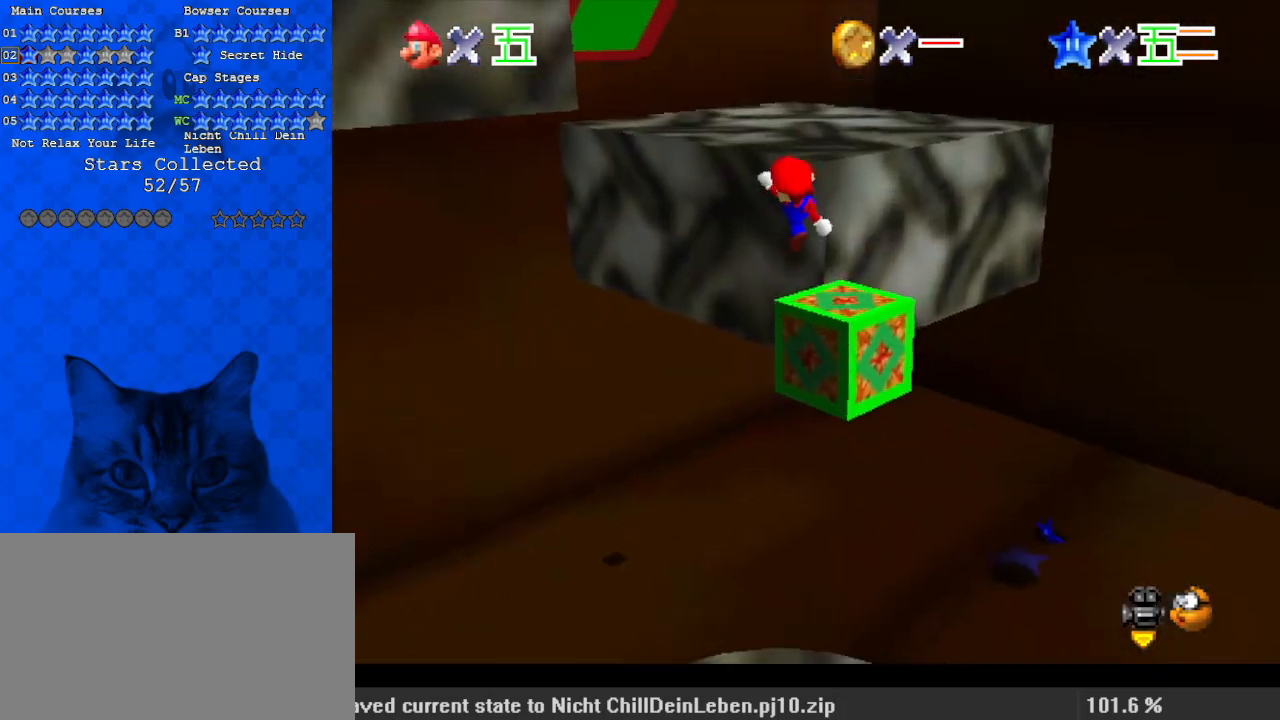
{"keys": ["right", "up"], "events": [[33, "ctrl", "up"], [33, "d", "down"], [33, "shift", "up"], [67, "up", "up"], [167, "up", "down"], [233, "d", "up"], [300, "shift", "down"], [500, "shift", "up"]]}
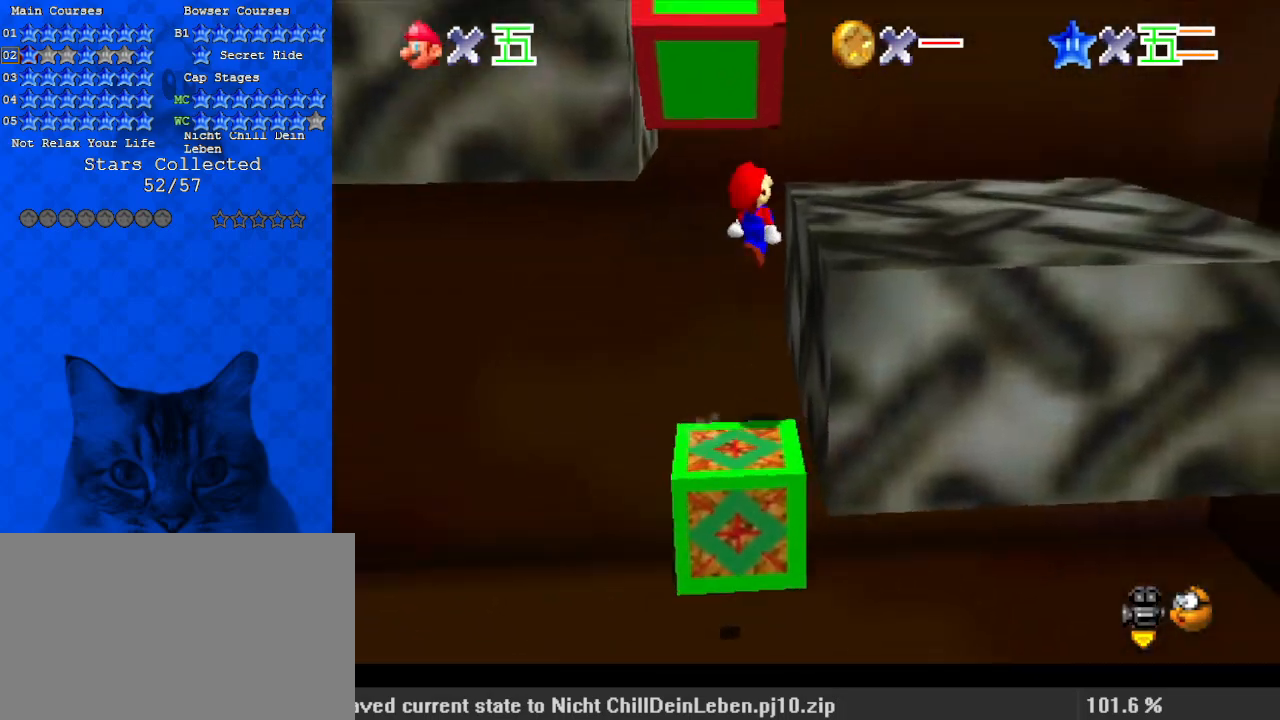
{"keys": ["down", "left"], "events": [[33, "right", "up"], [100, "d", "down"], [100, "right", "down"], [100, "up", "up"], [167, "right", "up"], [233, "d", "up"], [233, "left", "down"], [267, "left", "up"], [267, "right", "down"], [500, "down", "down"], [500, "left", "down"], [500, "right", "up"]]}
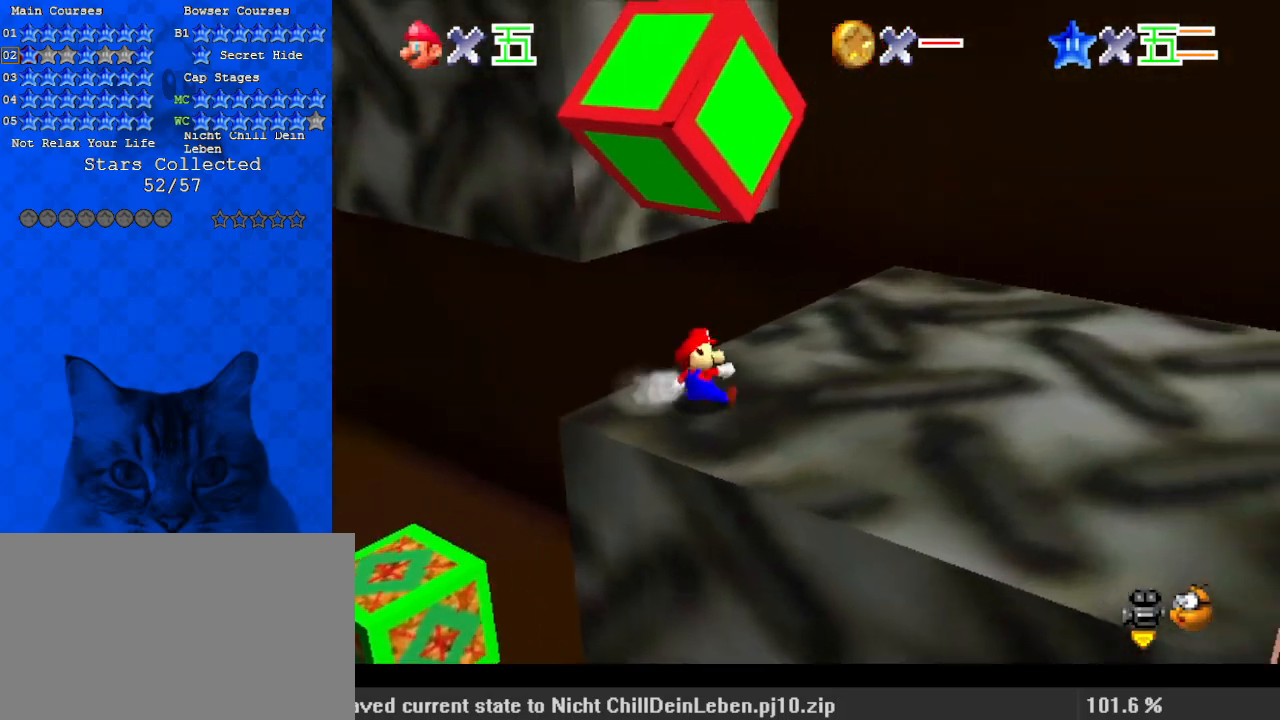
{"keys": ["shift", "up"], "events": [[200, "down", "up"], [267, "up", "down"], [333, "left", "up"], [433, "shift", "down"]]}
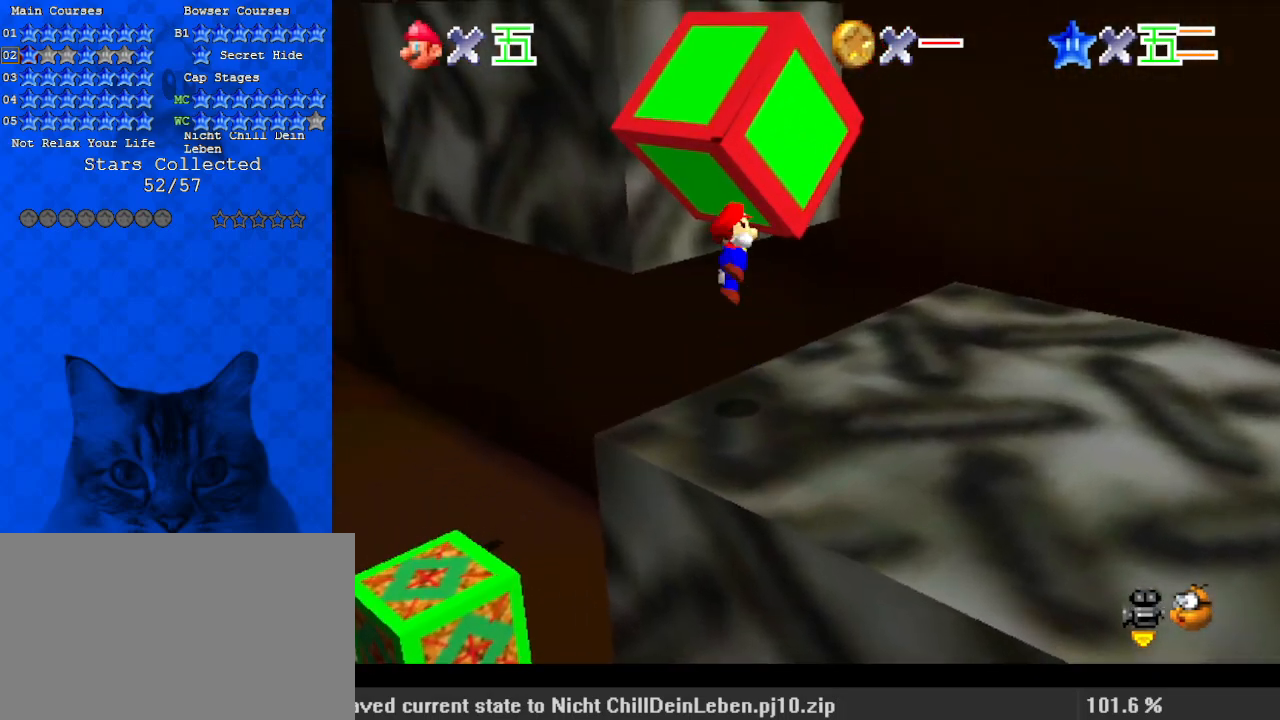
{"keys": ["d", "right", "up"], "events": [[67, "left", "down"], [200, "left", "up"], [367, "shift", "up"], [433, "right", "down"], [467, "d", "down"]]}
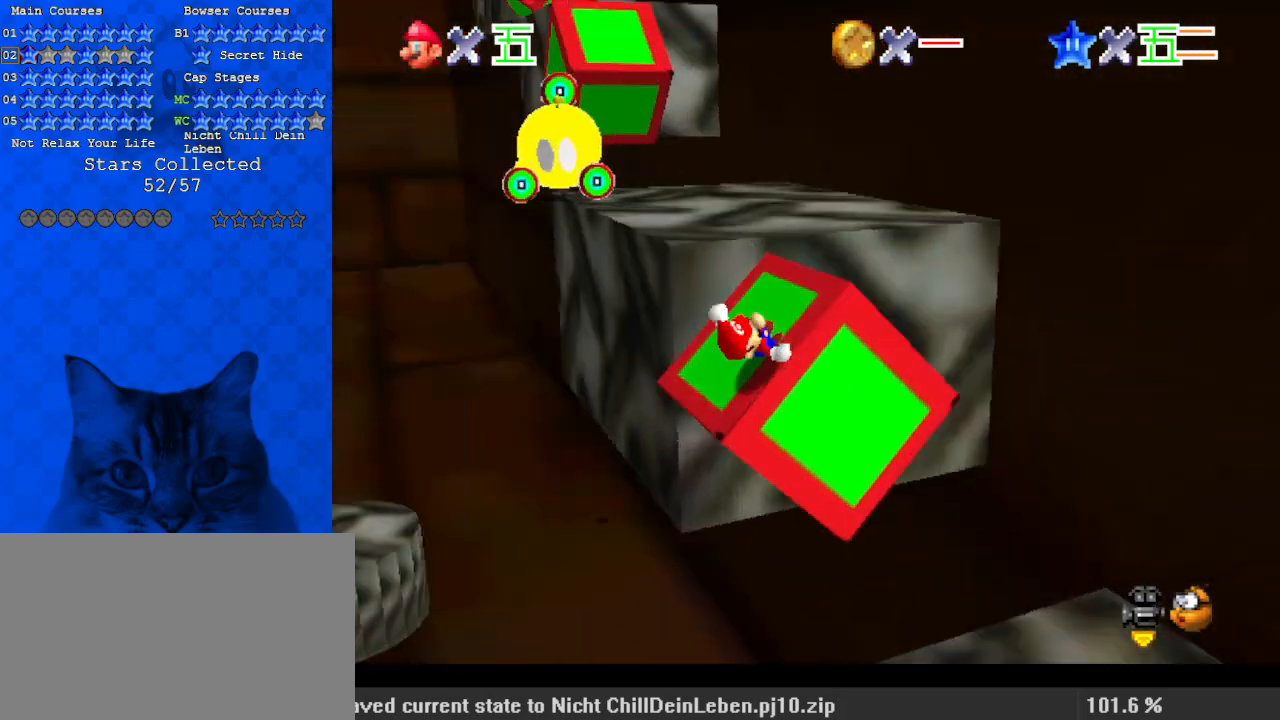
{"keys": ["ctrl", "up"], "events": [[167, "d", "up"], [167, "right", "up"], [267, "shift", "down"], [333, "shift", "up"], [400, "ctrl", "down"]]}
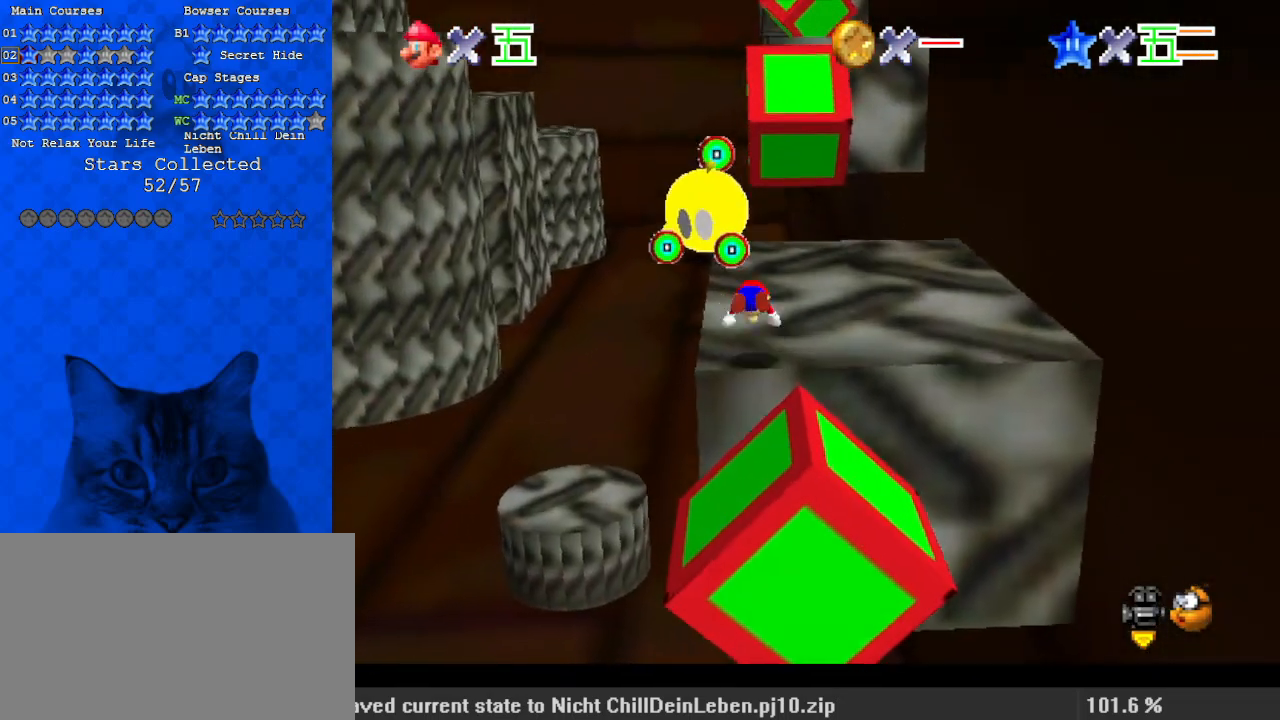
{"keys": ["down", "right", "shift"], "events": [[33, "ctrl", "up"], [67, "right", "down"], [133, "up", "up"], [167, "down", "down"], [200, "ctrl", "down"], [200, "shift", "down"], [300, "ctrl", "up"], [300, "shift", "up"], [400, "shift", "down"]]}
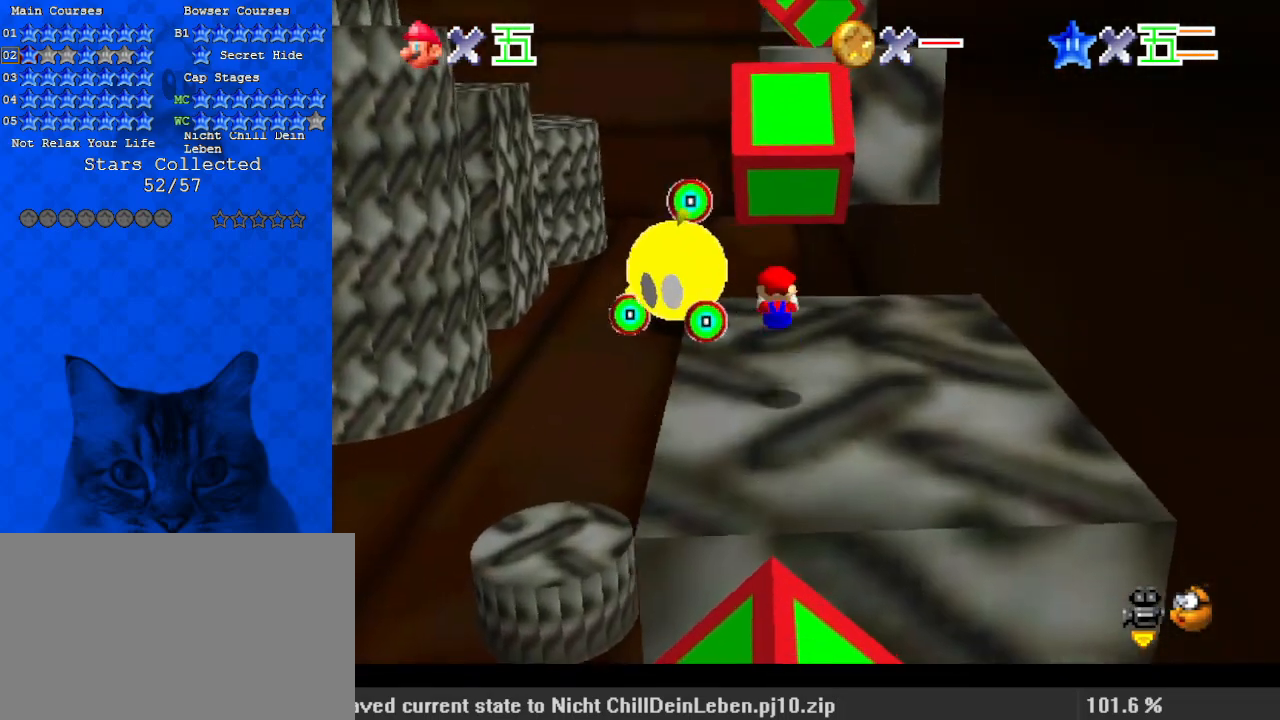
{"keys": ["a", "right", "up"], "events": [[100, "down", "up"], [167, "right", "up"], [167, "up", "down"], [233, "ctrl", "down"], [267, "up", "up"], [300, "shift", "up"], [367, "ctrl", "up"], [367, "right", "down"], [400, "a", "down"], [400, "up", "down"]]}
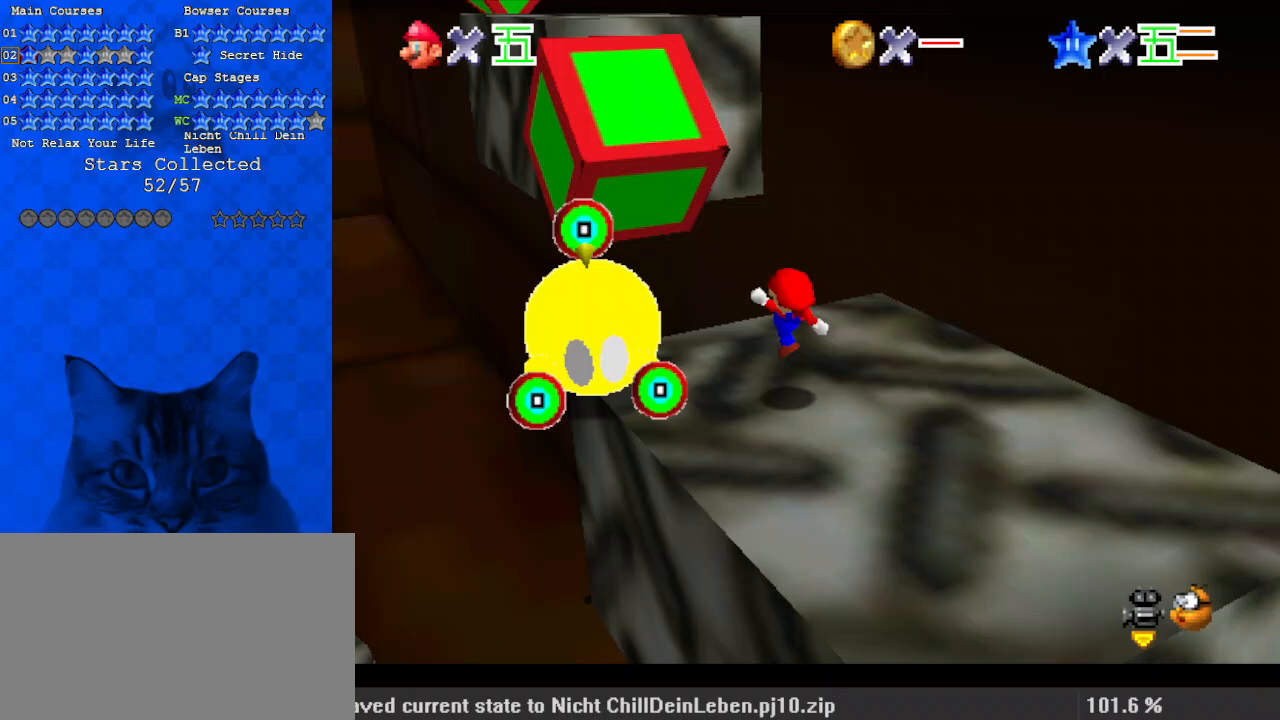
{"keys": ["left"], "events": [[33, "a", "up"], [33, "right", "up"], [133, "left", "down"], [133, "shift", "down"], [233, "a", "down"], [367, "a", "up"], [400, "shift", "up"], [400, "up", "up"]]}
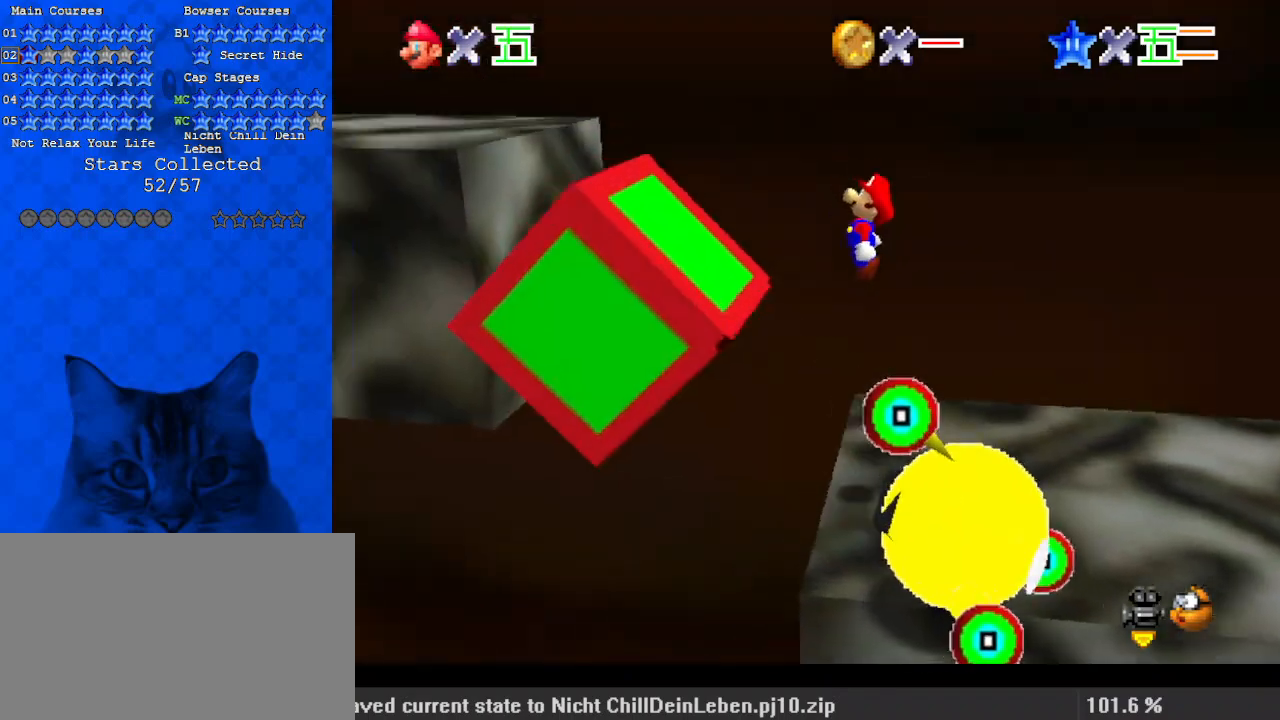
{"keys": ["left", "up"], "events": [[300, "shift", "down"], [333, "up", "down"], [367, "shift", "up"], [433, "d", "down"], [500, "d", "up"]]}
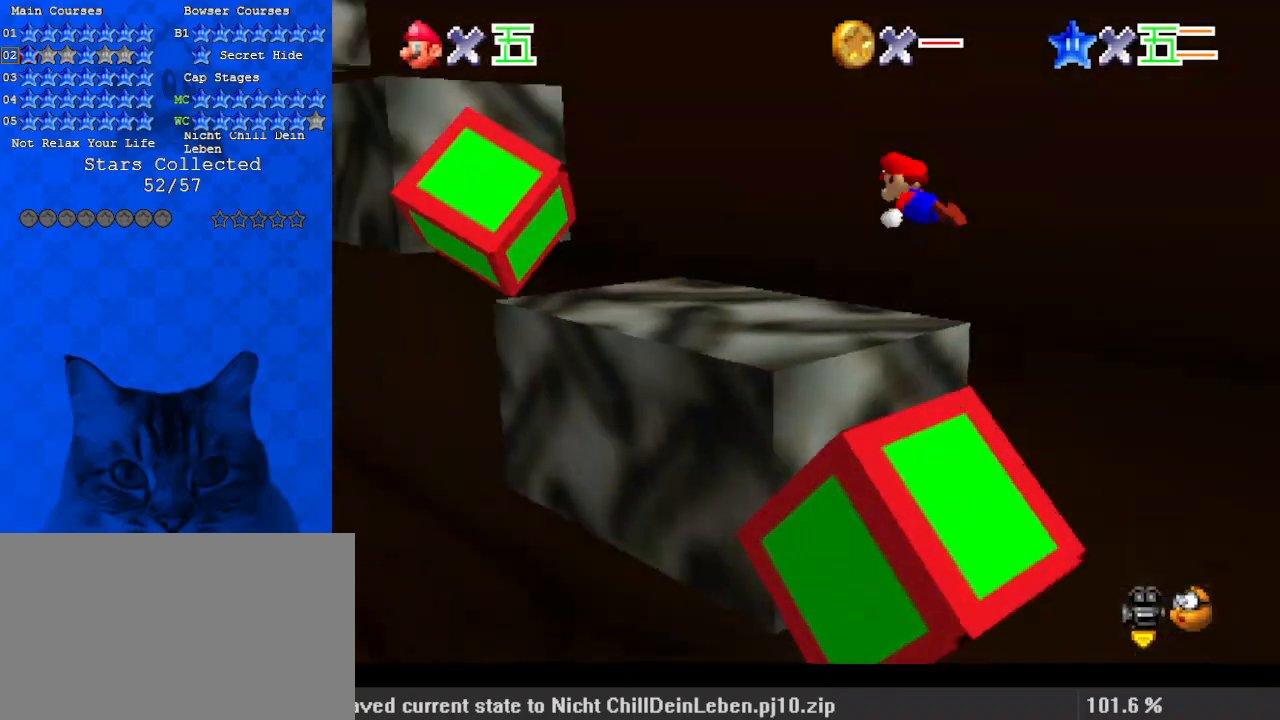
{"keys": ["down", "right", "shift"], "events": [[67, "right", "down"], [100, "d", "down"], [100, "left", "up"], [233, "d", "up"], [233, "up", "up"], [367, "down", "down"], [467, "shift", "down"]]}
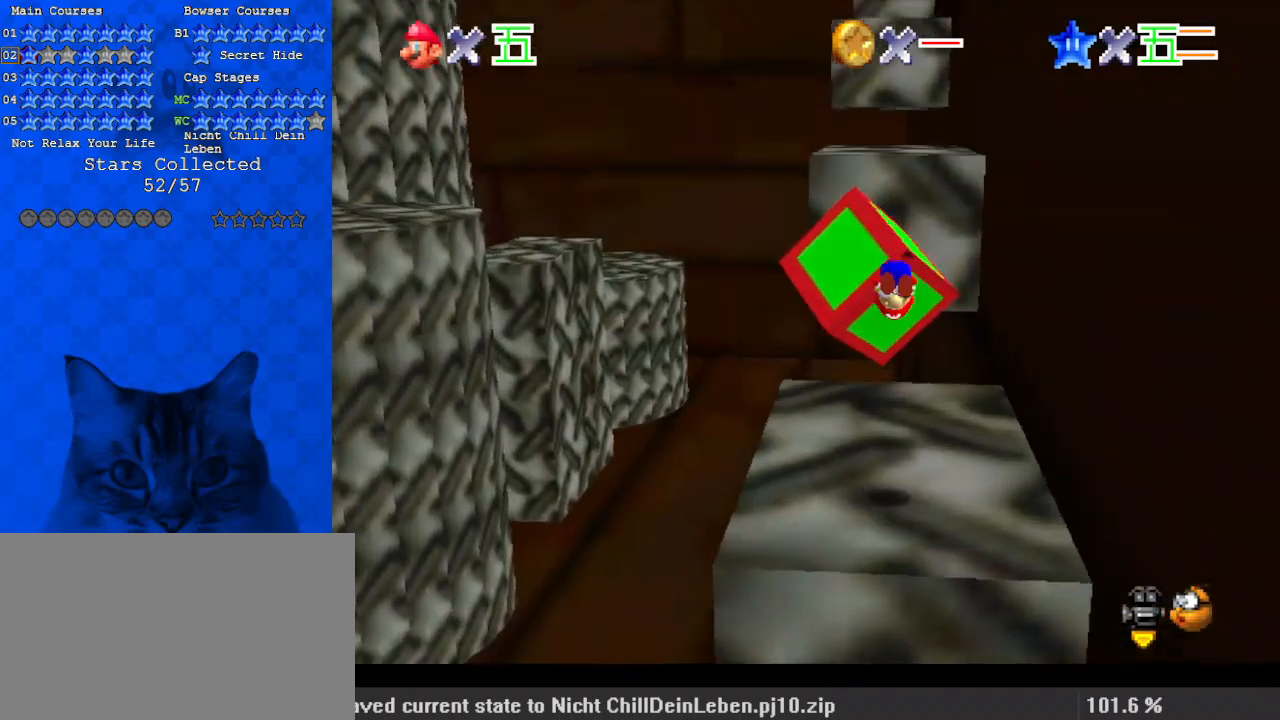
{"keys": ["ctrl", "shift", "up"], "events": [[33, "right", "up"], [167, "down", "up"], [233, "left", "down"], [300, "up", "down"], [400, "left", "up"], [467, "ctrl", "down"]]}
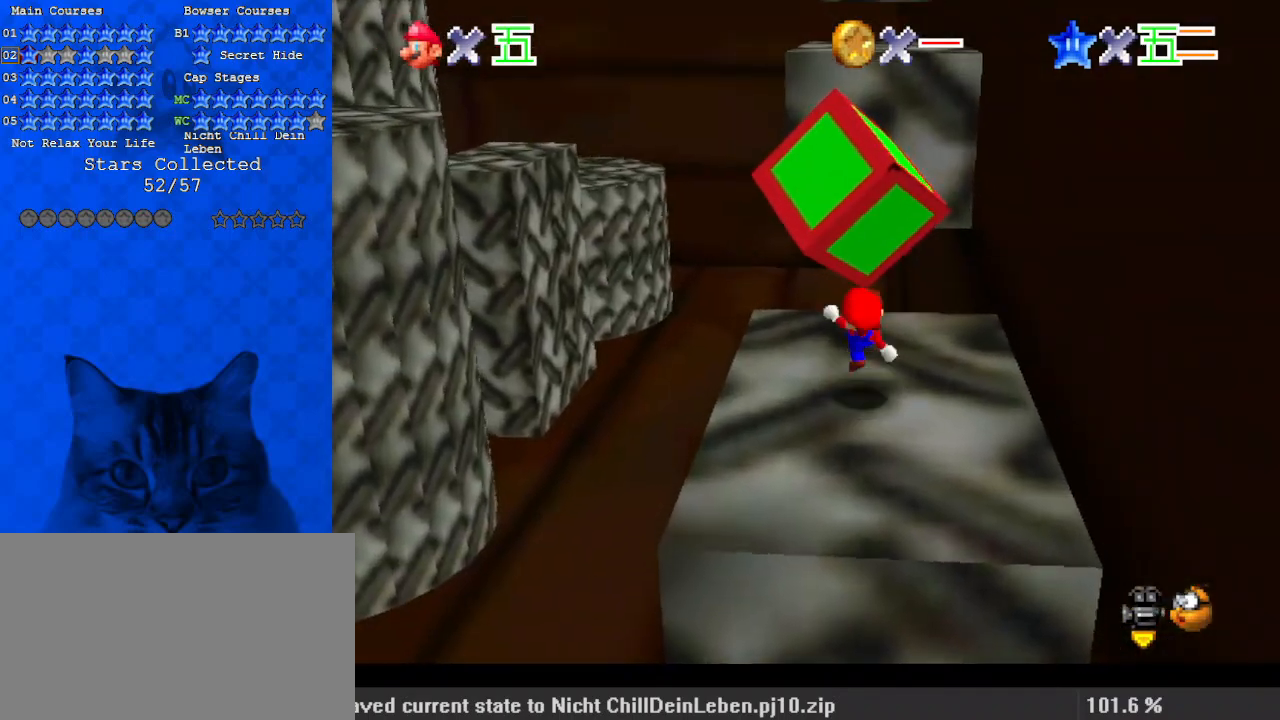
{"keys": ["a", "left", "shift", "up"], "events": [[67, "a", "down"], [133, "ctrl", "up"], [133, "left", "down"], [133, "shift", "up"], [167, "a", "up"], [167, "up", "up"], [267, "up", "down"], [400, "shift", "down"], [500, "a", "down"]]}
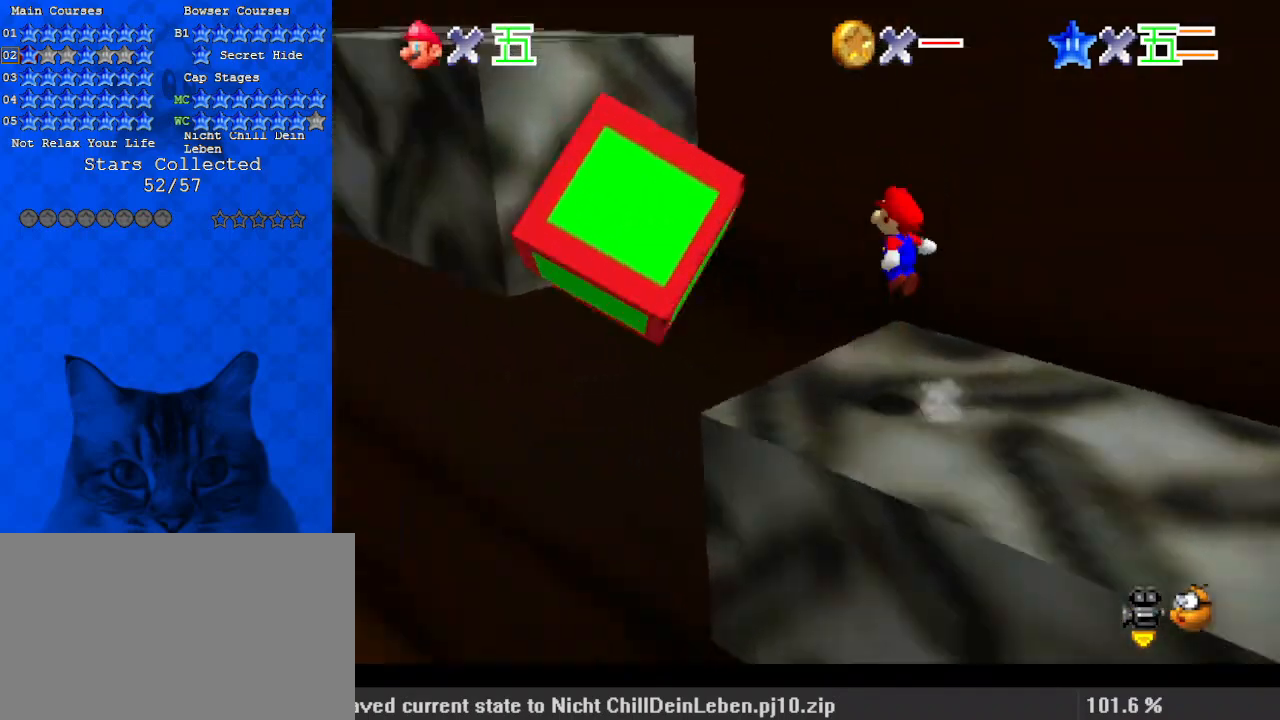
{"keys": ["left"], "events": [[67, "up", "up"], [167, "a", "up"], [167, "shift", "up"], [267, "down", "down"], [367, "down", "up"]]}
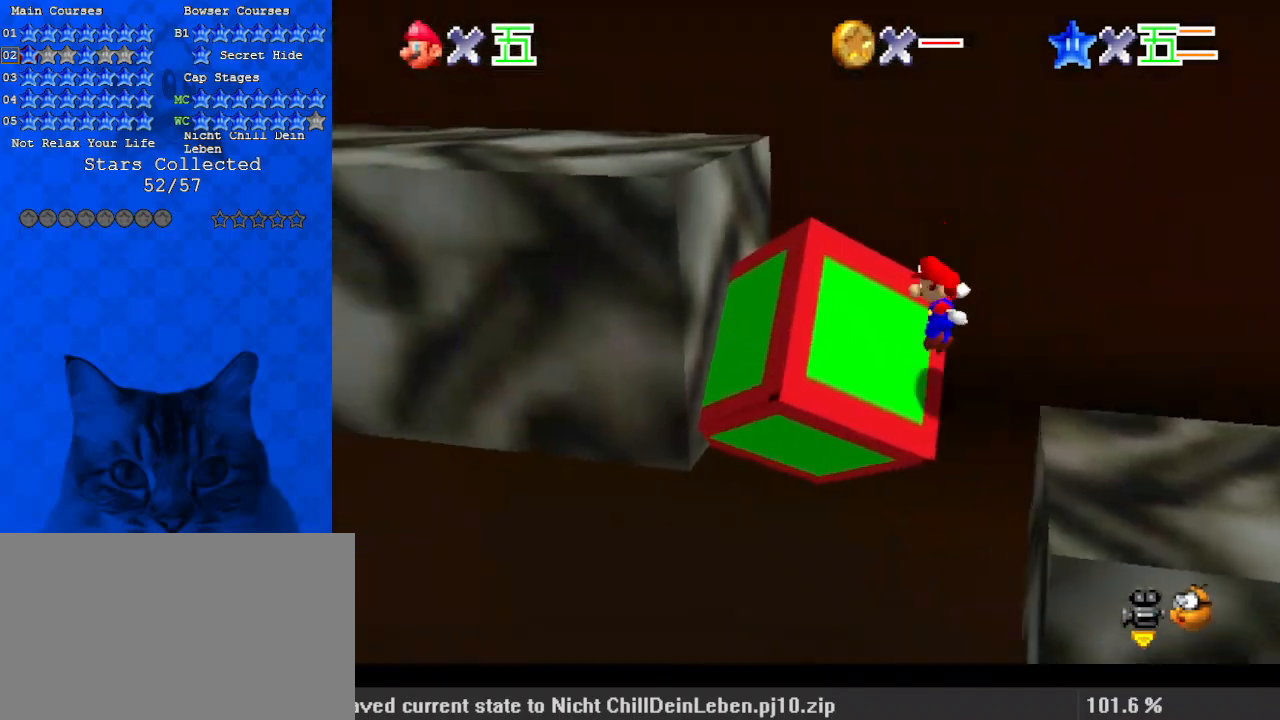
{"keys": ["d", "right"], "events": [[100, "shift", "down"], [133, "up", "down"], [233, "d", "down"], [233, "shift", "up"], [333, "up", "up"], [367, "d", "up"], [433, "right", "down"], [467, "d", "down"], [500, "left", "up"]]}
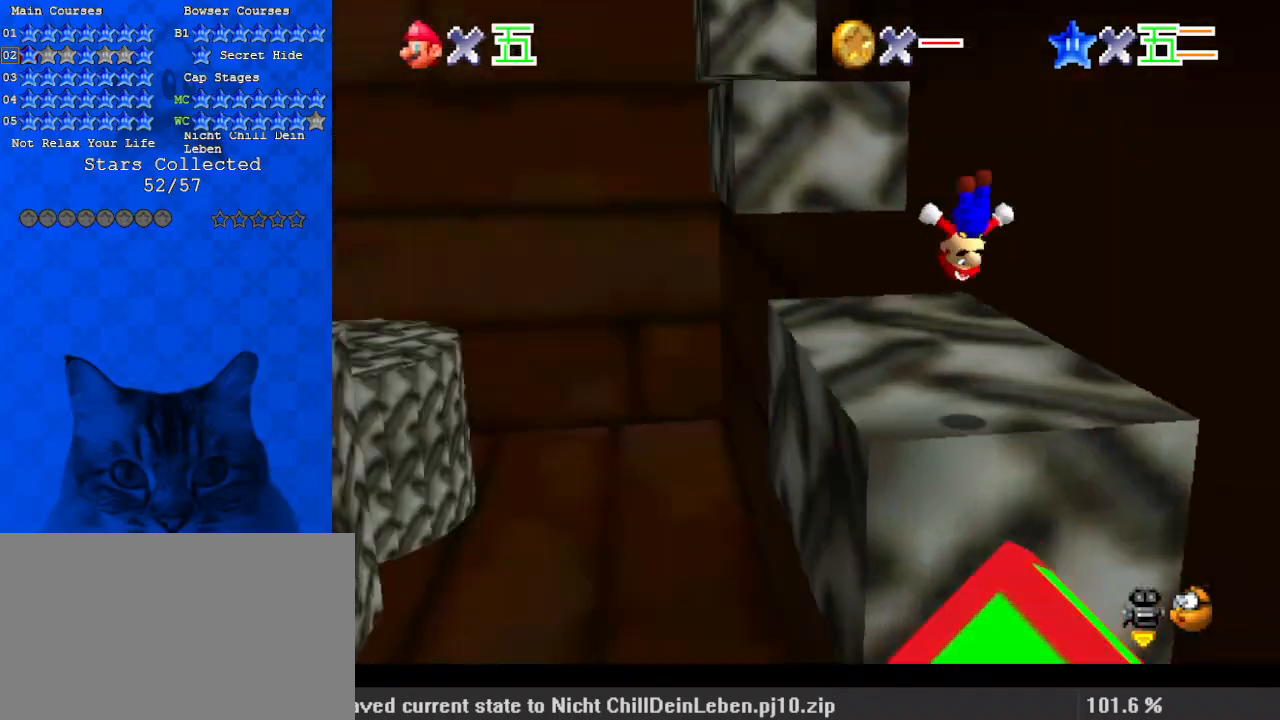
{"keys": ["a", "down", "right", "shift"], "events": [[100, "d", "up"], [167, "down", "down"], [233, "shift", "down"], [333, "a", "down"], [367, "a", "up"], [467, "a", "down"]]}
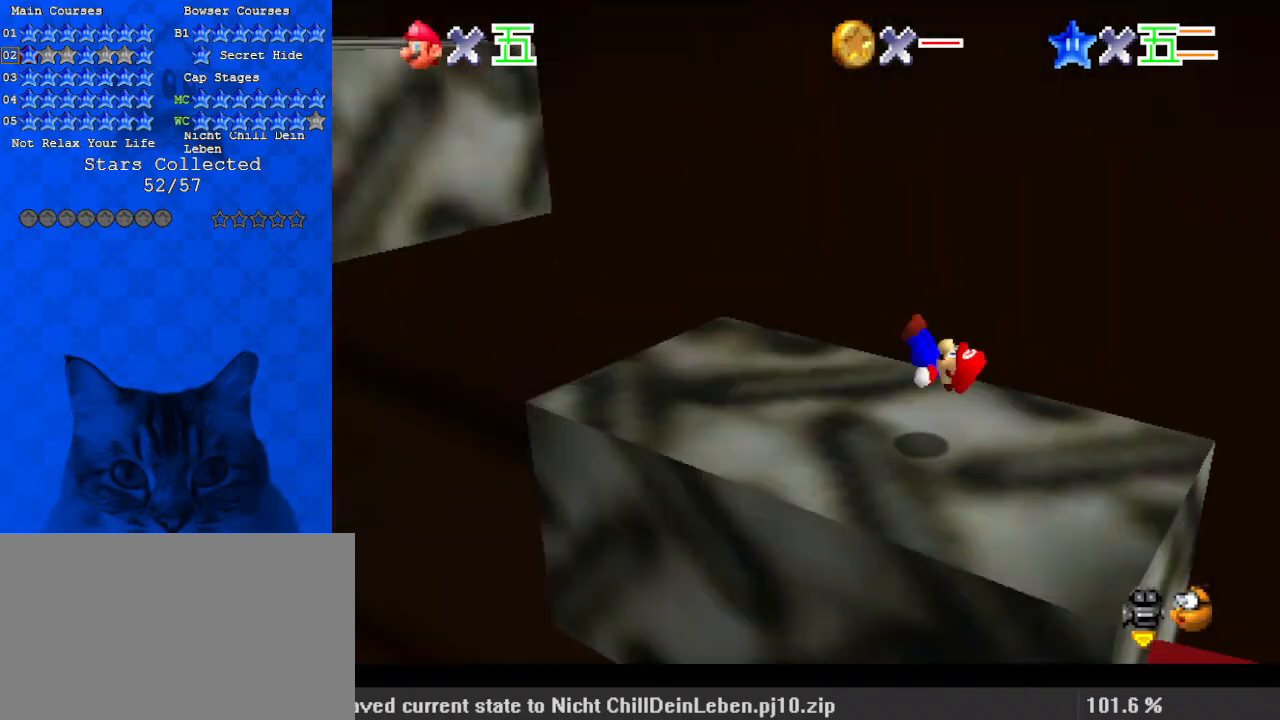
{"keys": [], "events": [[33, "a", "up"], [33, "down", "up"], [67, "right", "up"], [267, "left", "down"], [333, "ctrl", "down"], [400, "left", "up"], [433, "shift", "up"], [467, "ctrl", "up"]]}
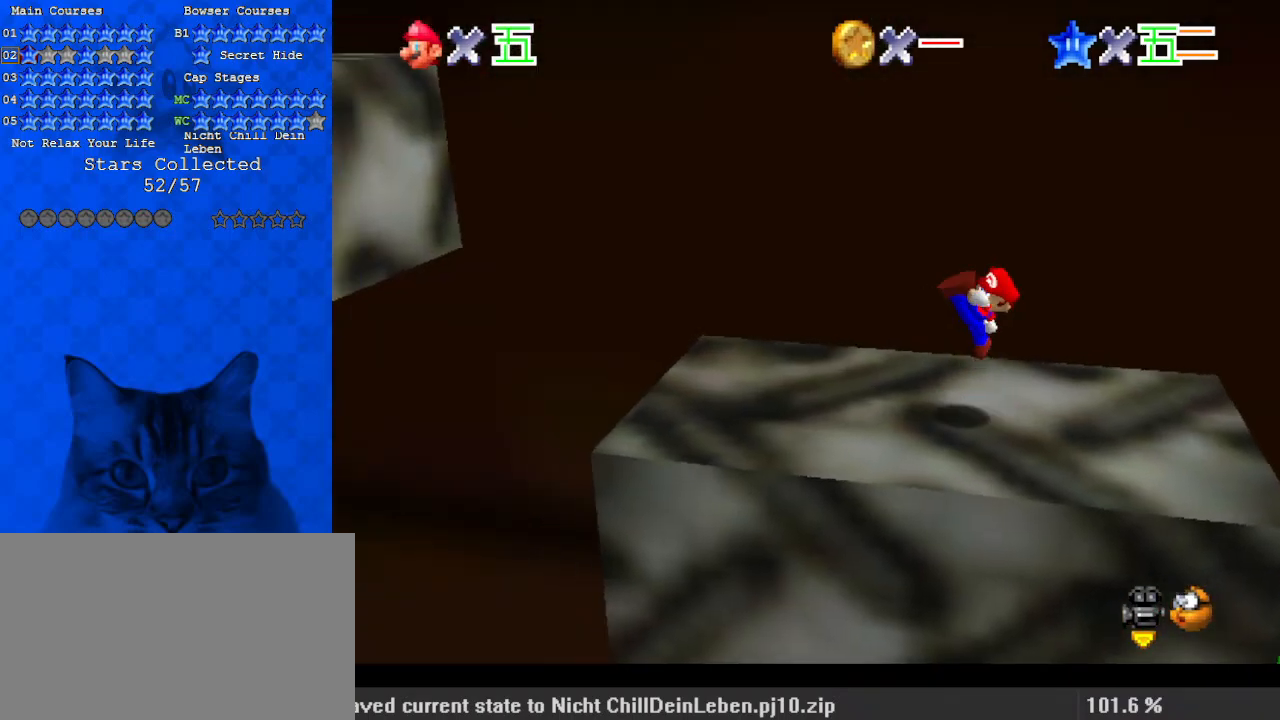
{"keys": ["d", "left"], "events": [[33, "left", "down"], [200, "shift", "down"], [333, "shift", "up"], [433, "d", "down"]]}
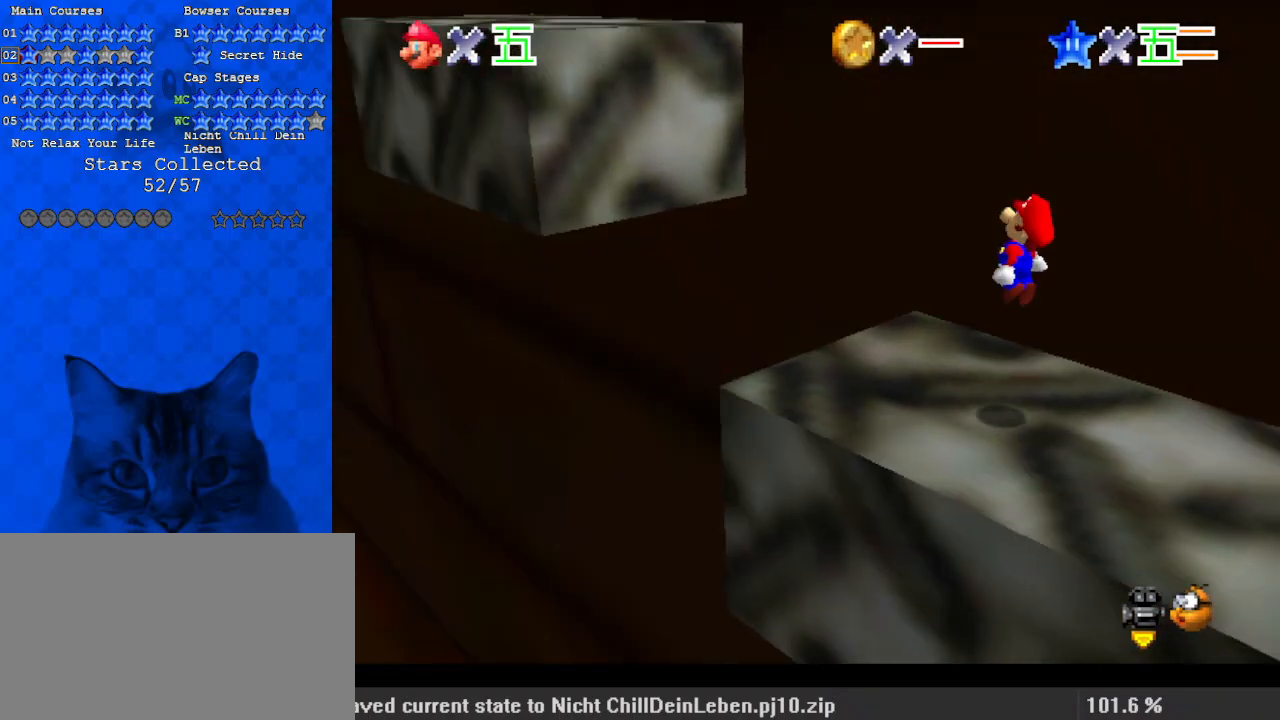
{"keys": ["left", "shift", "up"], "events": [[67, "d", "up"], [67, "up", "down"], [367, "shift", "down"]]}
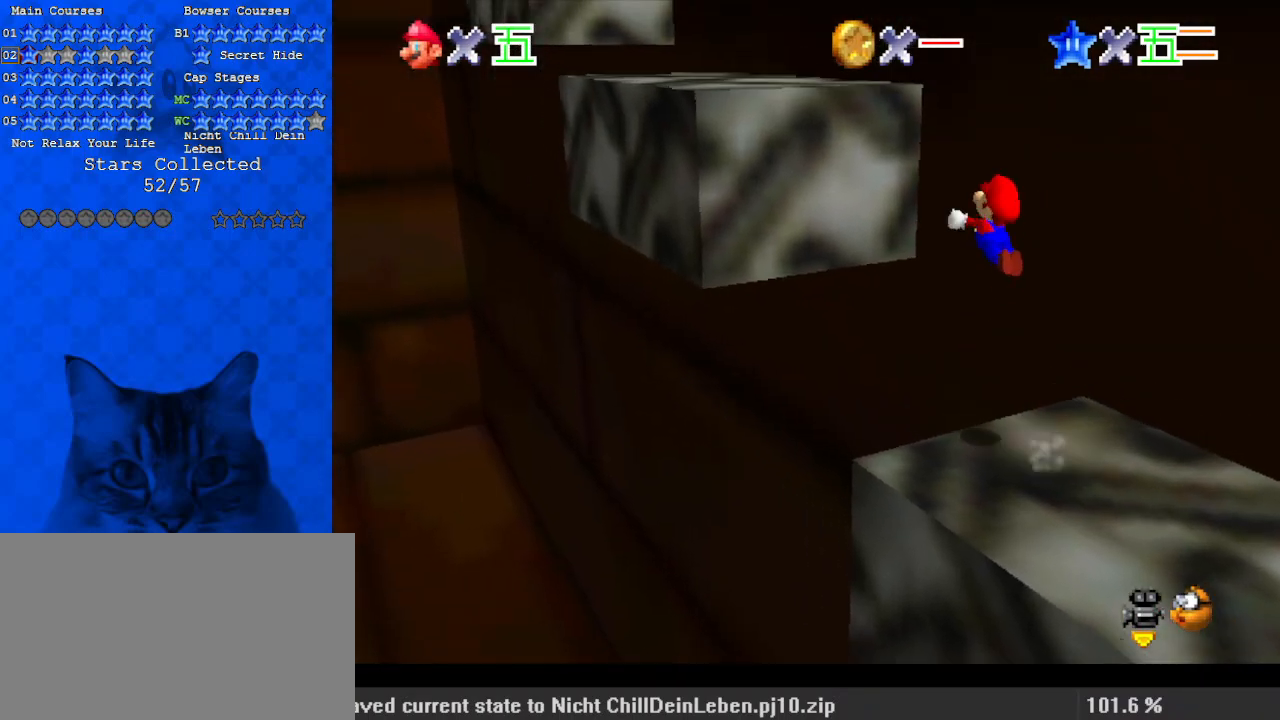
{"keys": ["down", "right"], "events": [[100, "ctrl", "down"], [167, "shift", "up"], [233, "ctrl", "up"], [367, "left", "up"], [367, "up", "up"], [400, "right", "down"], [467, "down", "down"]]}
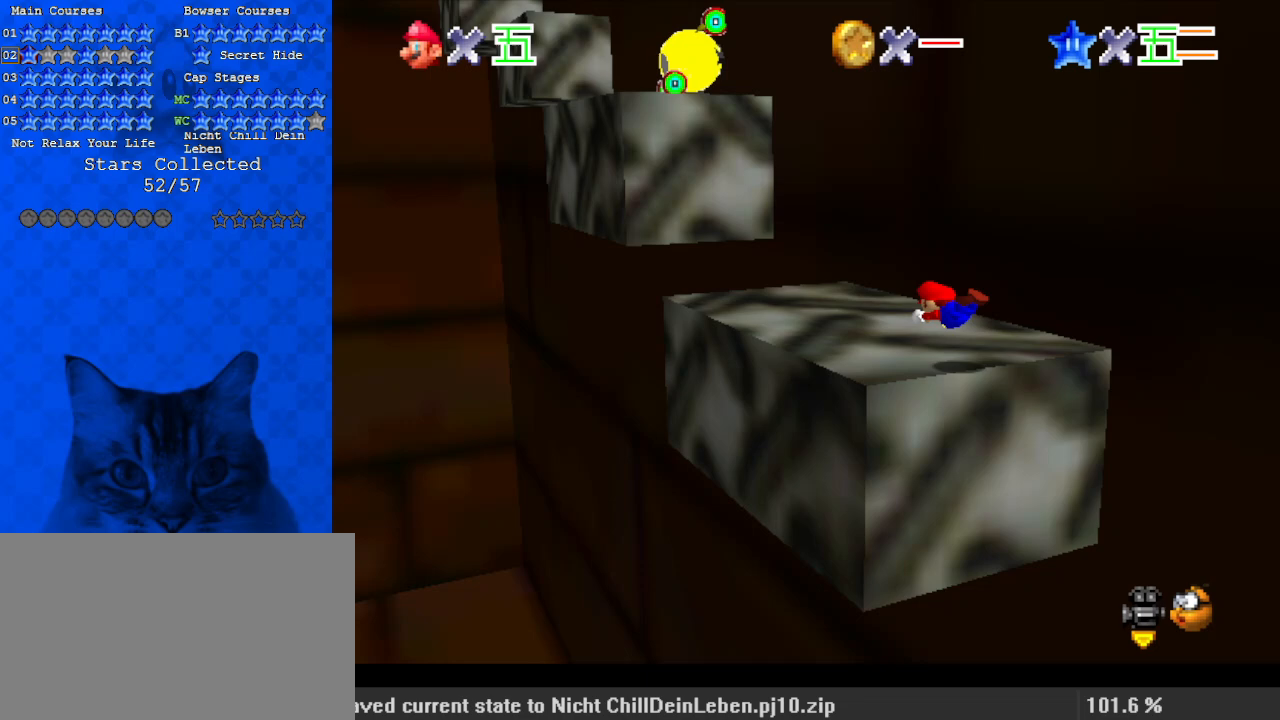
{"keys": ["right"], "events": [[200, "ctrl", "down"], [233, "shift", "down"], [300, "ctrl", "up"], [300, "shift", "up"], [467, "down", "up"]]}
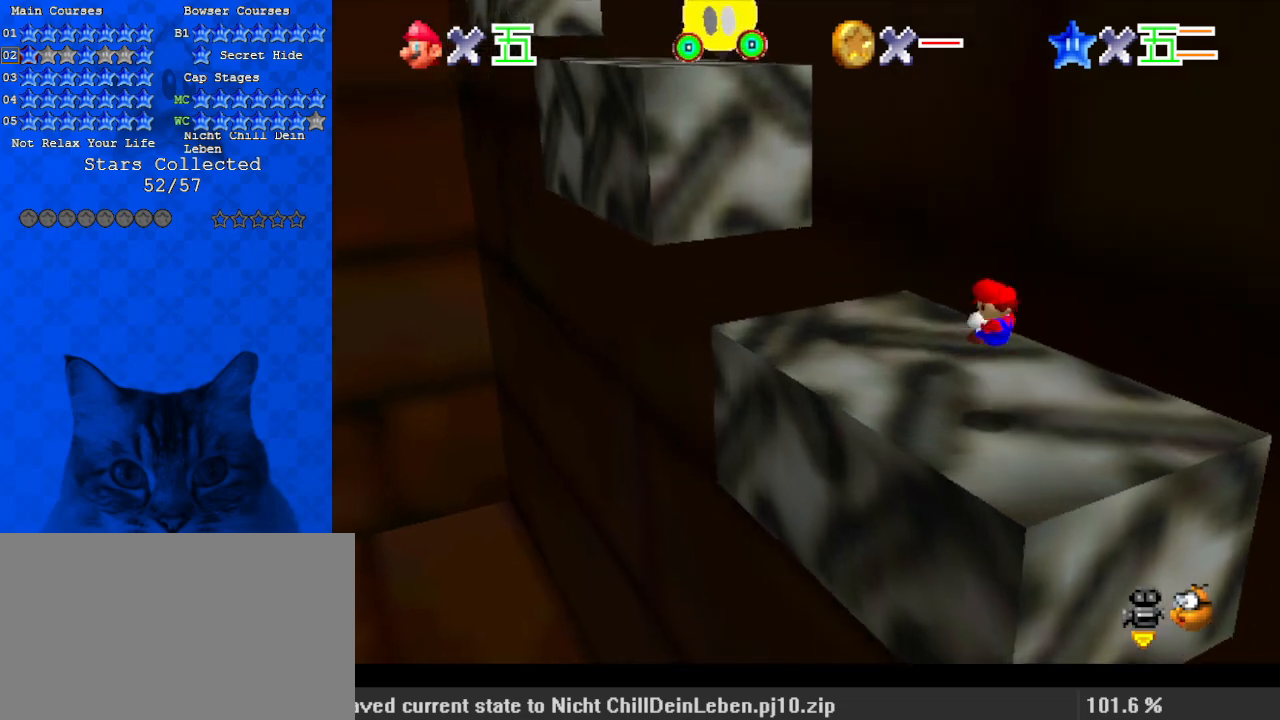
{"keys": ["up"], "events": [[167, "right", "up"], [233, "ctrl", "down"], [233, "shift", "down"], [233, "up", "down"], [400, "ctrl", "up"], [400, "shift", "up"]]}
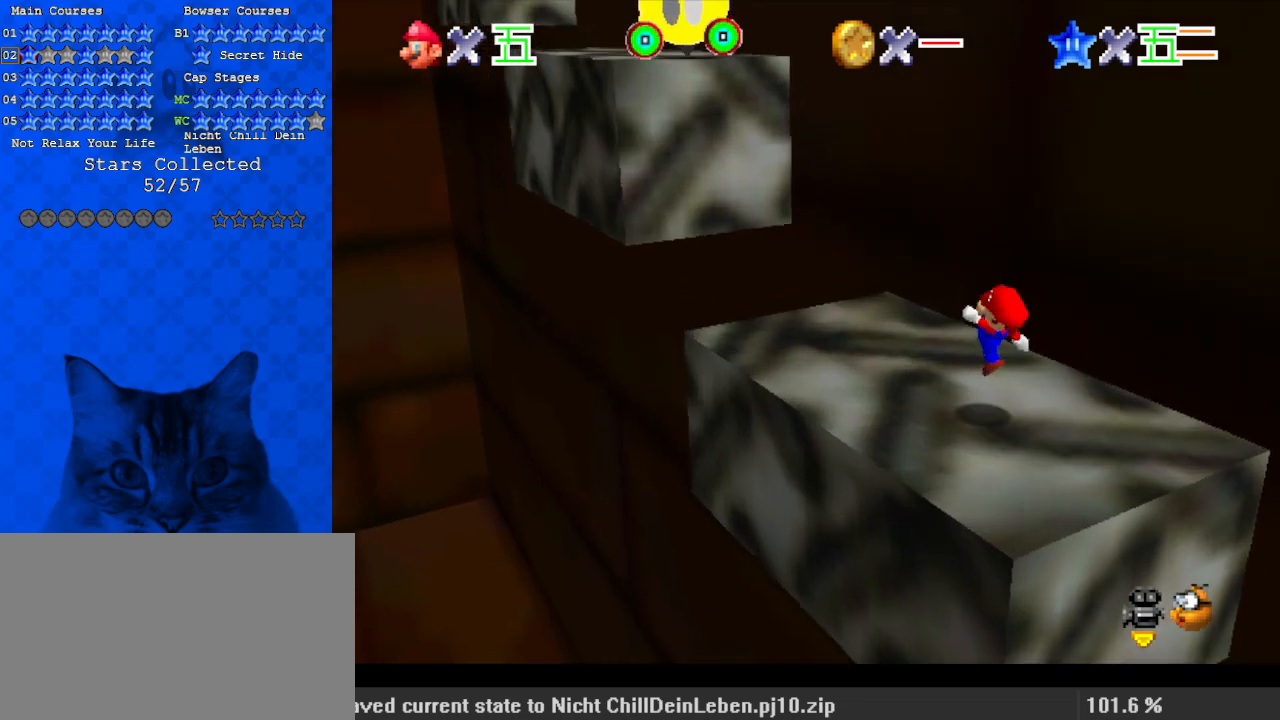
{"keys": ["up"], "events": [[133, "left", "down"], [167, "shift", "down"], [333, "shift", "up"], [433, "left", "up"]]}
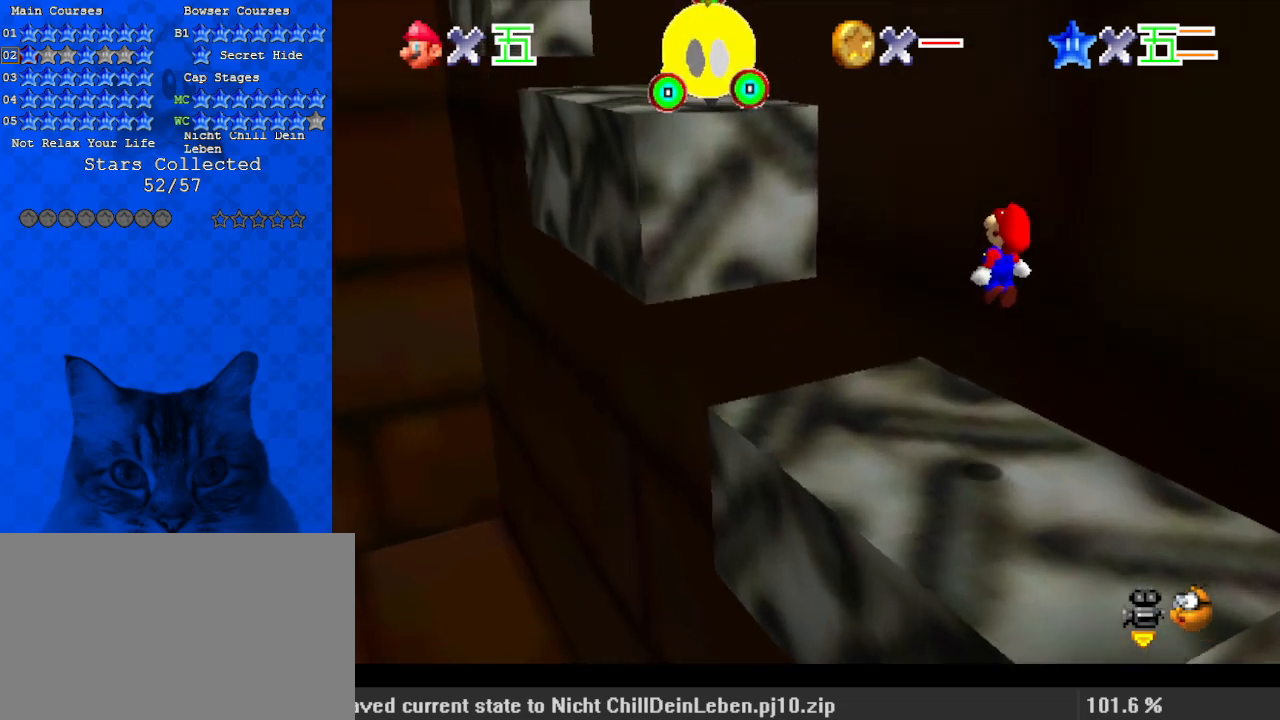
{"keys": ["right", "shift", "up"], "events": [[67, "d", "down"], [267, "d", "up"], [300, "right", "down"], [467, "shift", "down"]]}
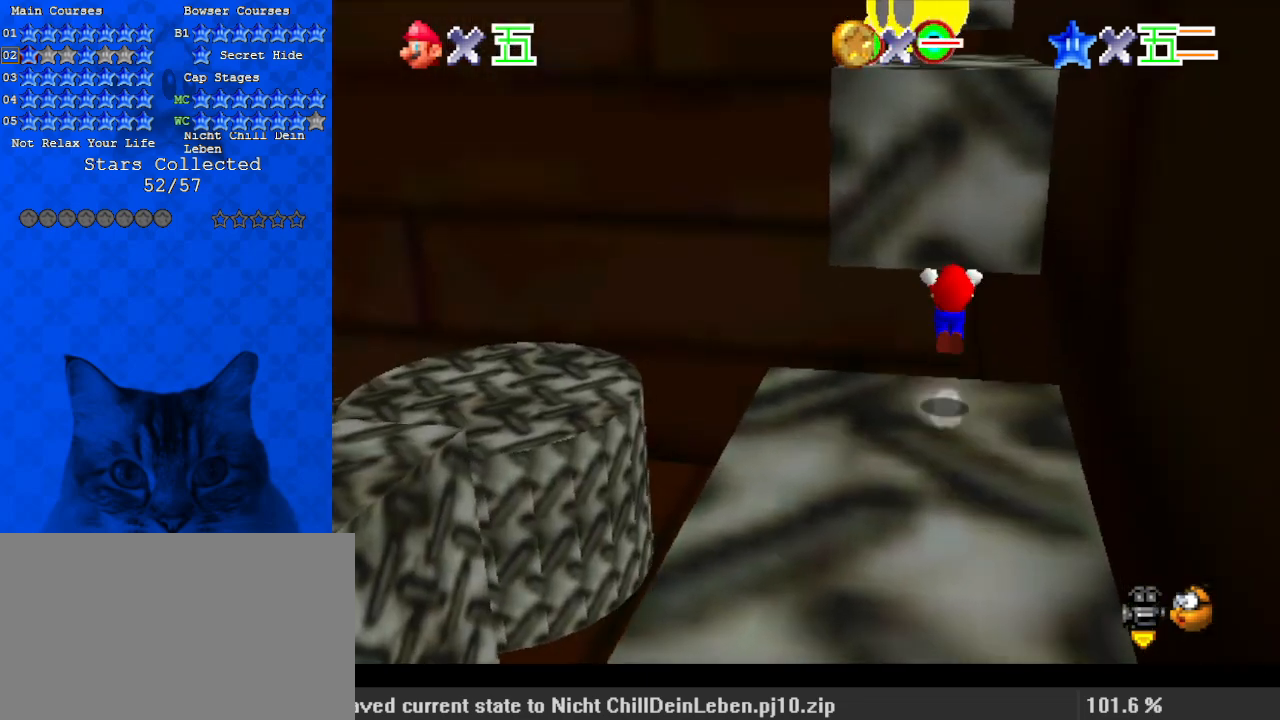
{"keys": ["a", "up"], "events": [[233, "ctrl", "down"], [267, "right", "up"], [367, "shift", "up"], [400, "ctrl", "up"], [467, "a", "down"]]}